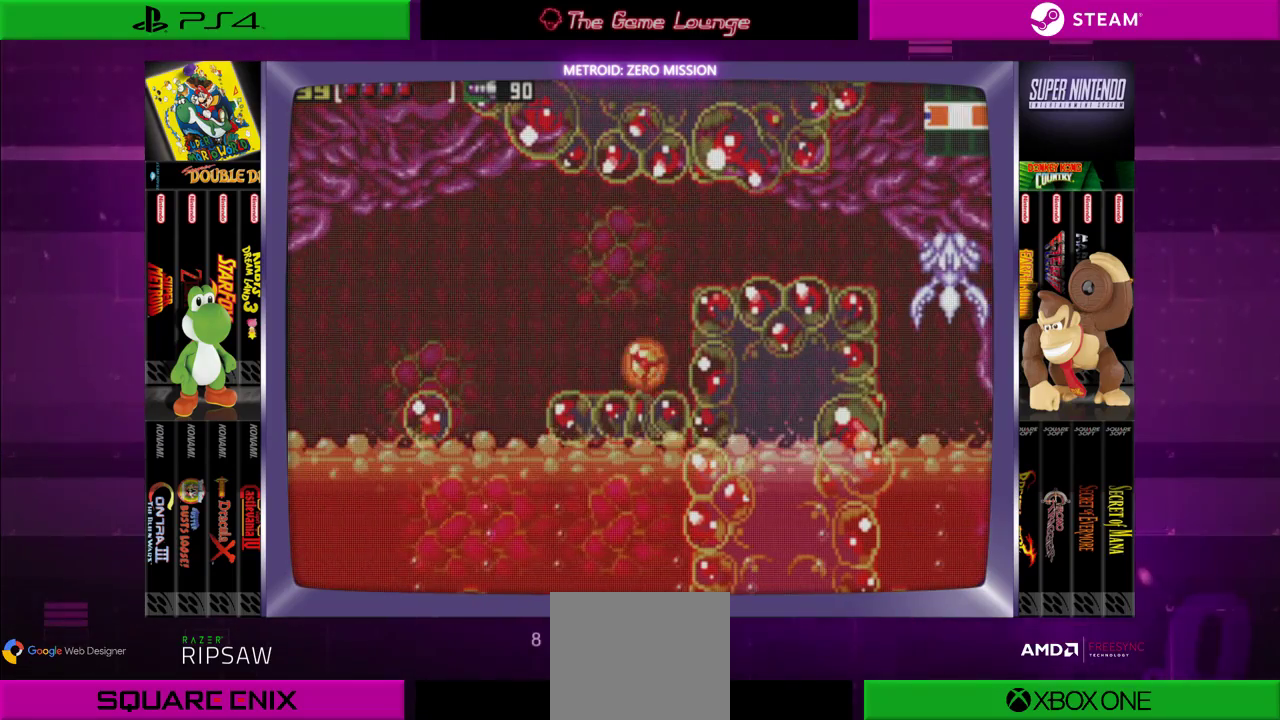
Gameplay with a controller (Xbox layout); each line is a JSON object with the inputs held at the frame after it. "events" lists button and stick changes between this image and that frame as [ms after this image, input, new state], when the widget could be followed in between. Not read: L1 L3 R1 R3.
{"buttons": ["A"], "left_stick": "center", "right_stick": "center", "events": [[34, "DPAD_DOWN", "down"], [167, "DPAD_DOWN", "up"], [267, "DPAD_RIGHT", "down"], [501, "A", "down"], [501, "DPAD_RIGHT", "up"]]}
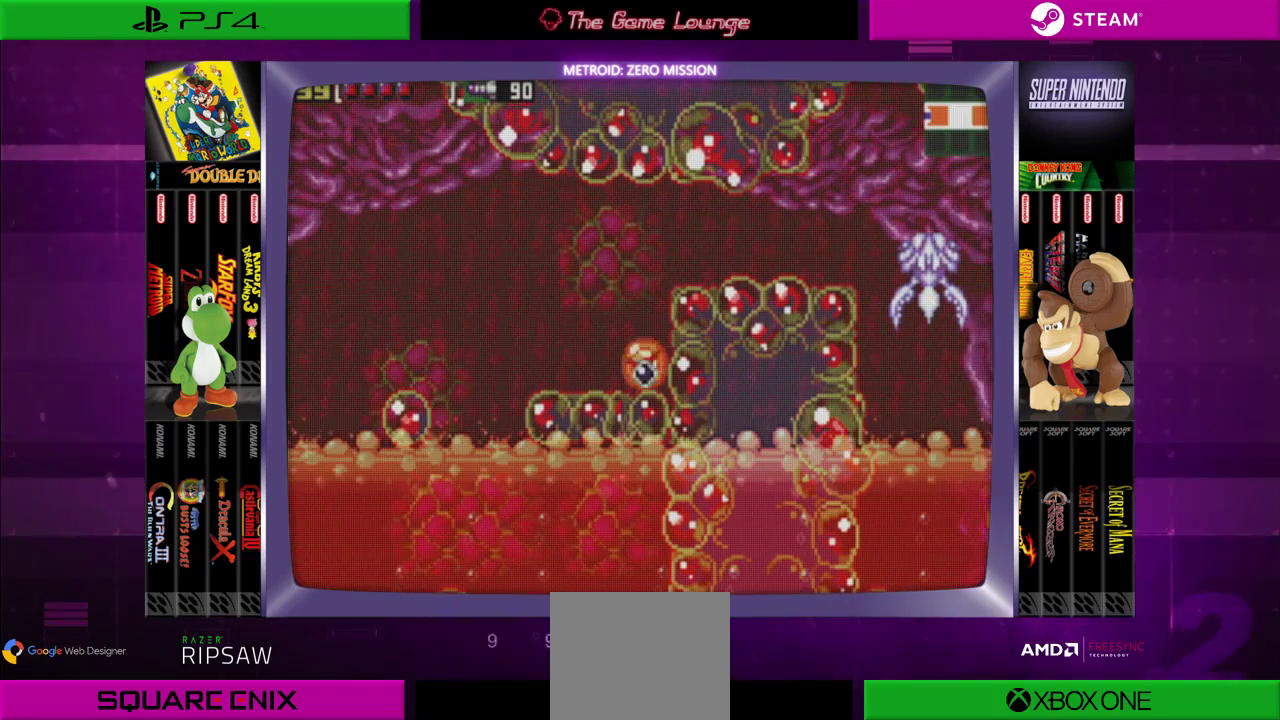
{"buttons": [], "left_stick": "center", "right_stick": "center", "events": [[133, "A", "up"], [133, "DPAD_LEFT", "down"], [334, "DPAD_LEFT", "up"]]}
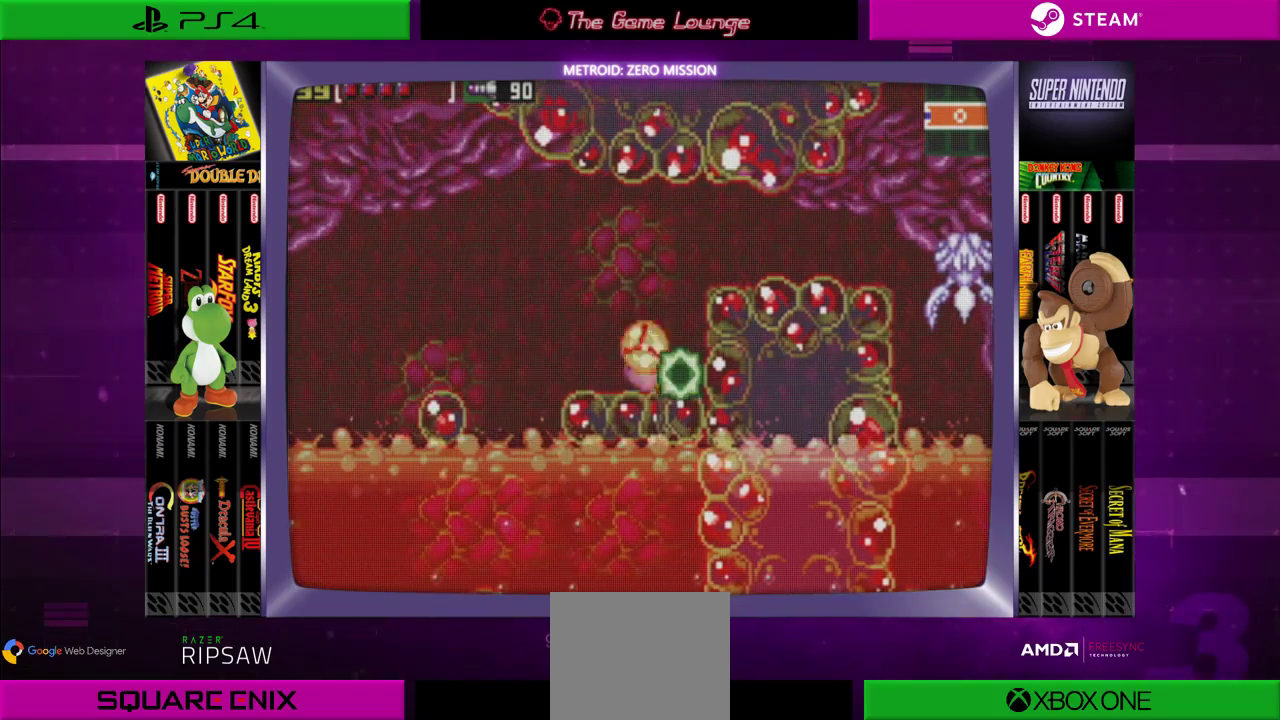
{"buttons": ["DPAD_RIGHT"], "left_stick": "center", "right_stick": "center", "events": [[334, "DPAD_RIGHT", "down"]]}
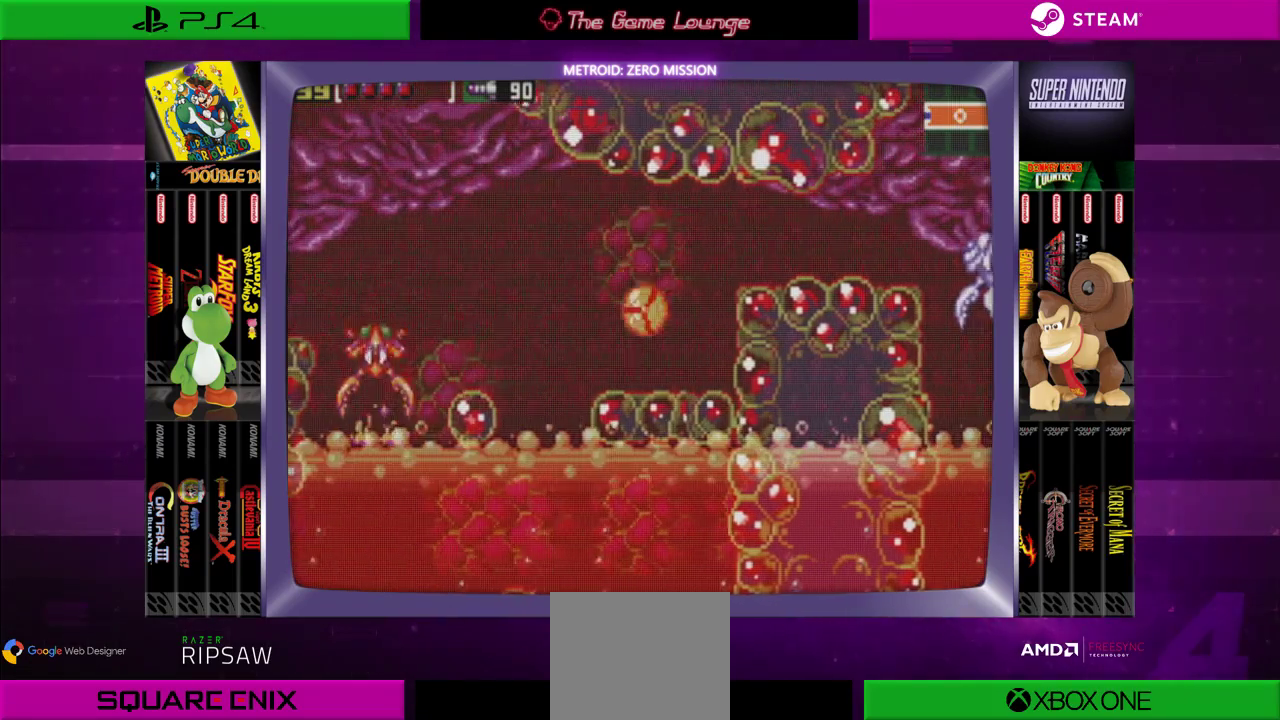
{"buttons": ["DPAD_RIGHT"], "left_stick": "center", "right_stick": "center", "events": []}
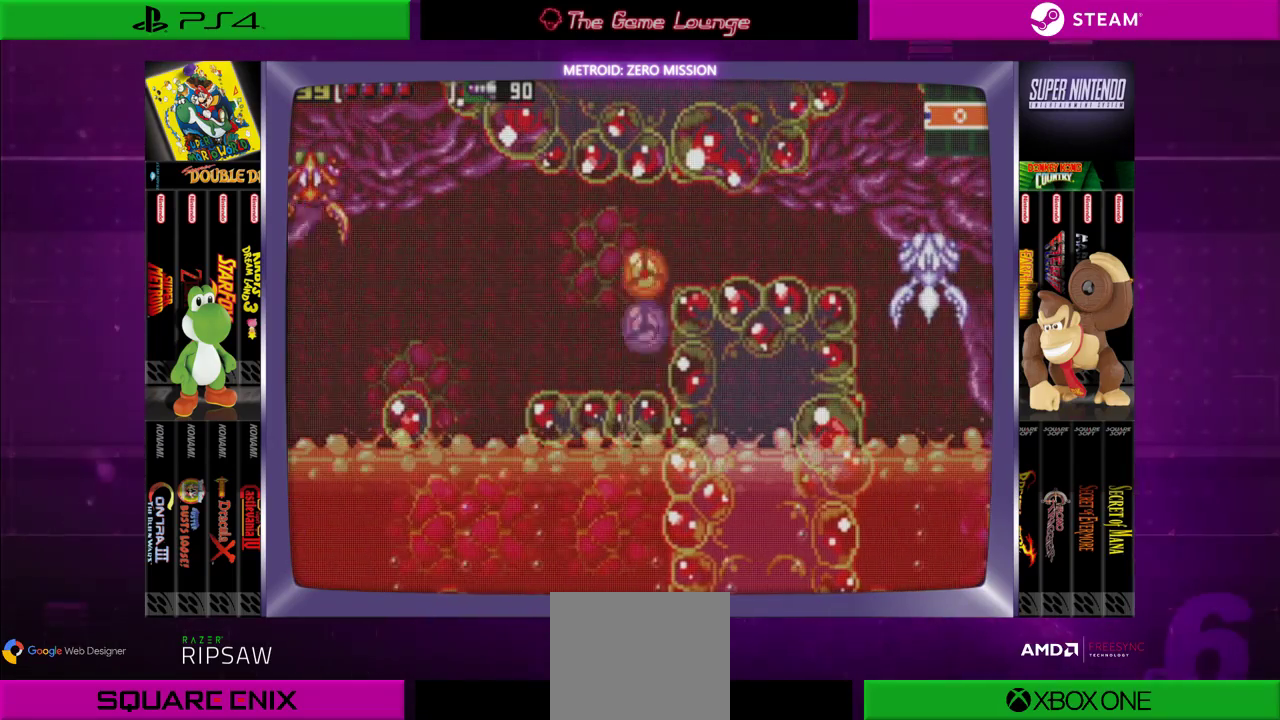
{"buttons": ["DPAD_RIGHT"], "left_stick": "center", "right_stick": "center", "events": [[16, "B", "down"], [250, "B", "up"]]}
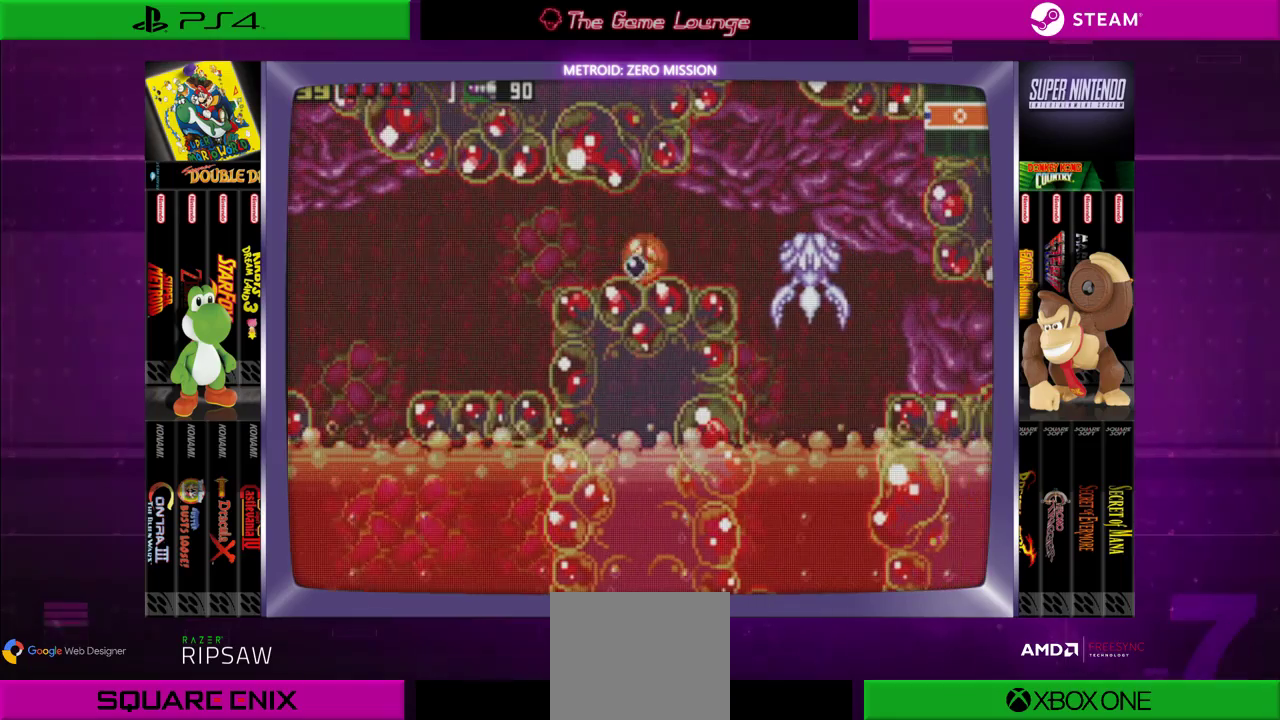
{"buttons": ["DPAD_LEFT"], "left_stick": "center", "right_stick": "center", "events": [[84, "A", "down"], [84, "DPAD_RIGHT", "up"], [184, "A", "up"], [284, "A", "down"], [317, "DPAD_LEFT", "down"], [384, "A", "up"]]}
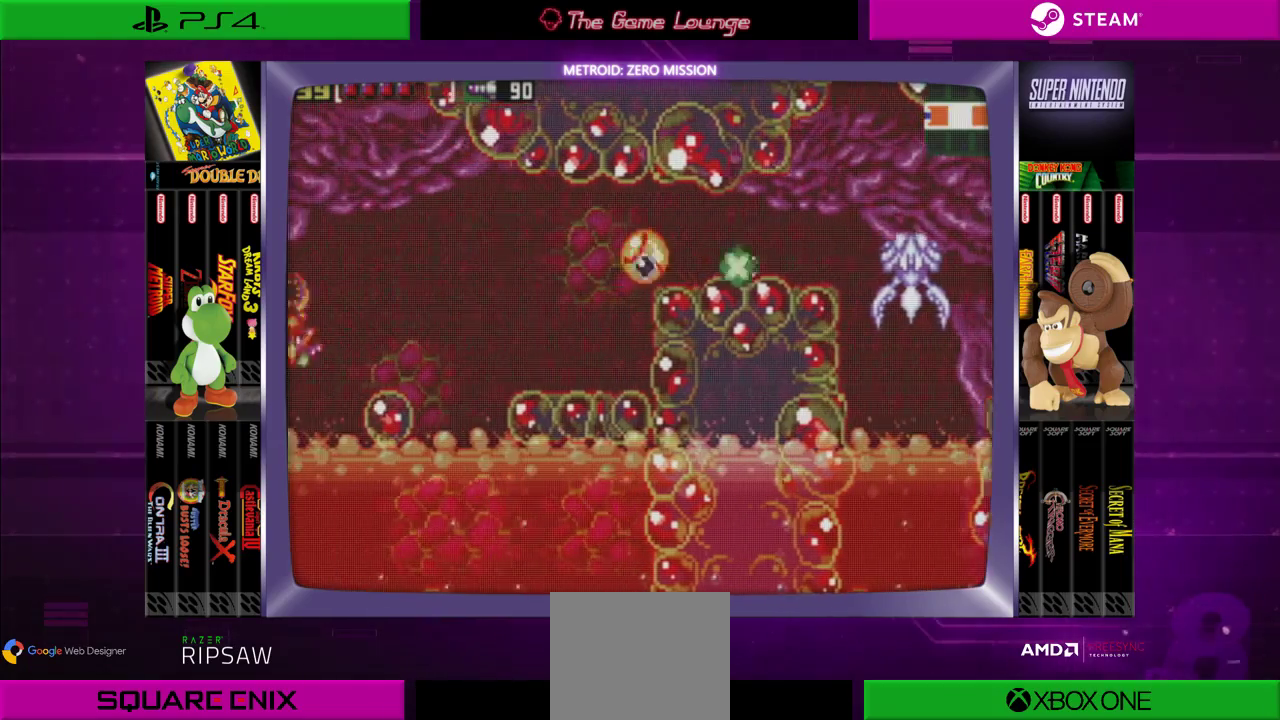
{"buttons": [], "left_stick": "center", "right_stick": "center", "events": [[50, "A", "down"], [116, "A", "up"], [183, "DPAD_LEFT", "up"]]}
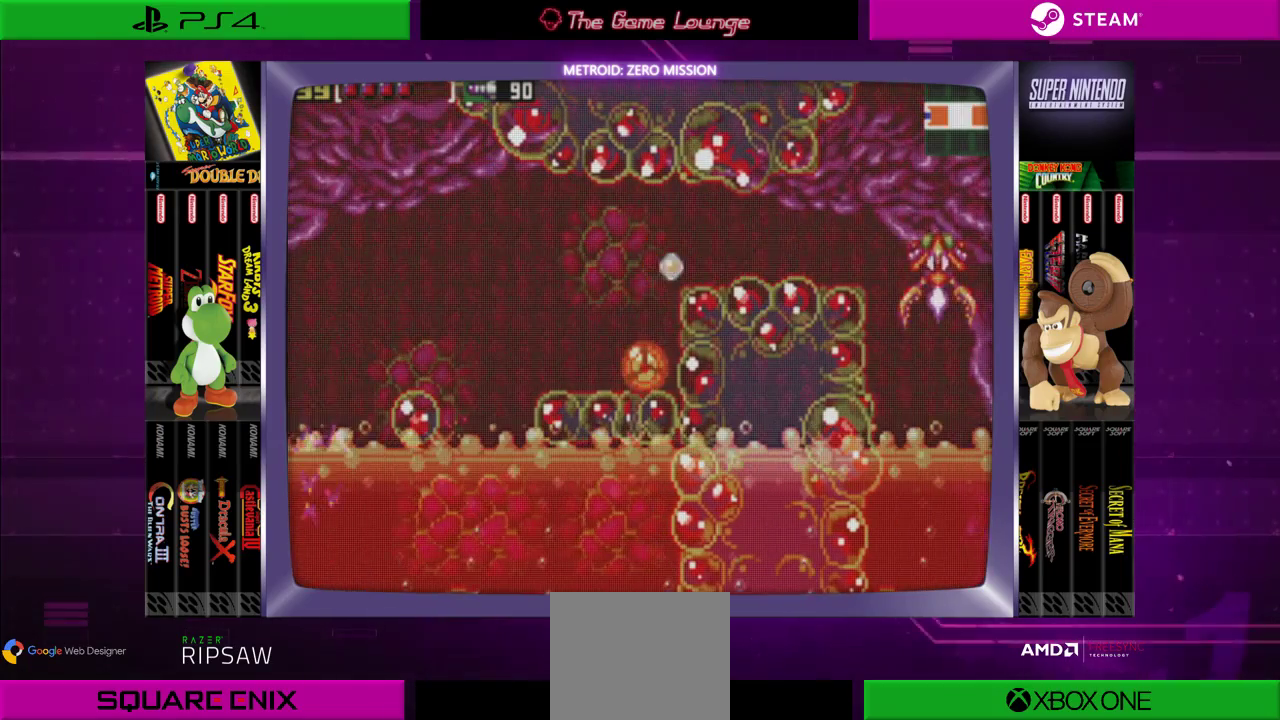
{"buttons": [], "left_stick": "center", "right_stick": "center", "events": [[117, "DPAD_RIGHT", "down"], [217, "DPAD_RIGHT", "up"]]}
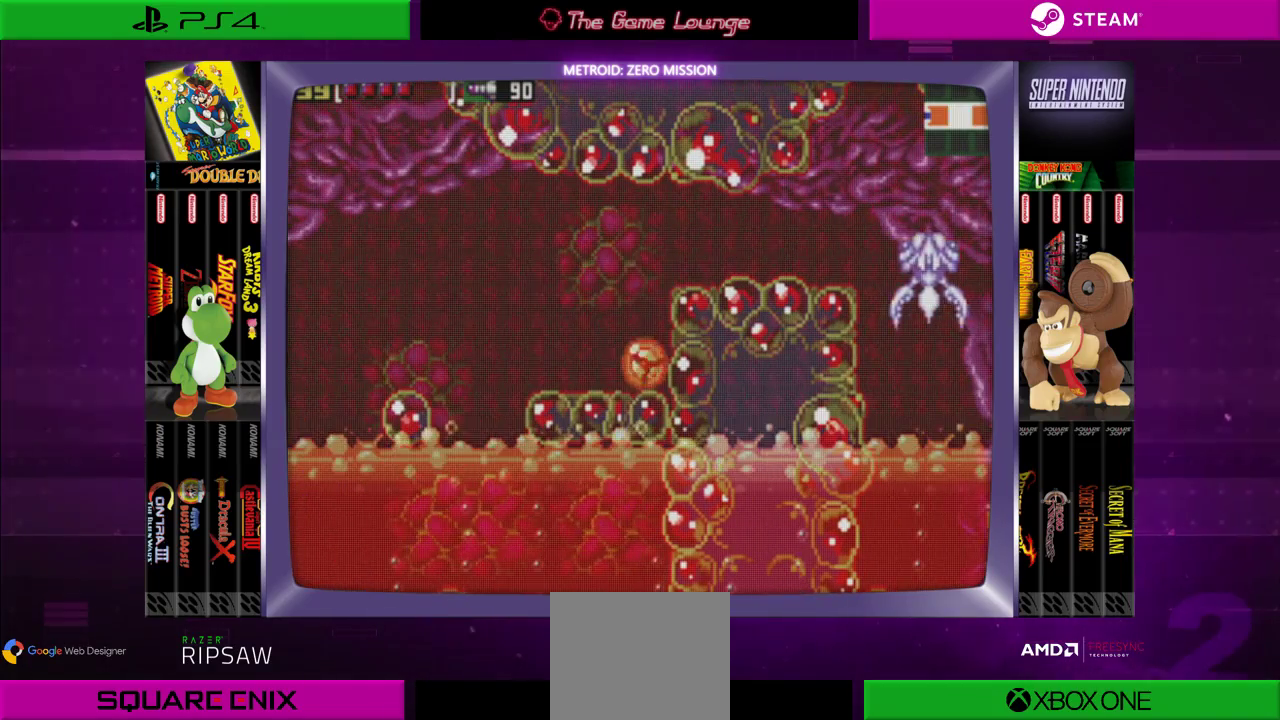
{"buttons": [], "left_stick": "center", "right_stick": "center", "events": []}
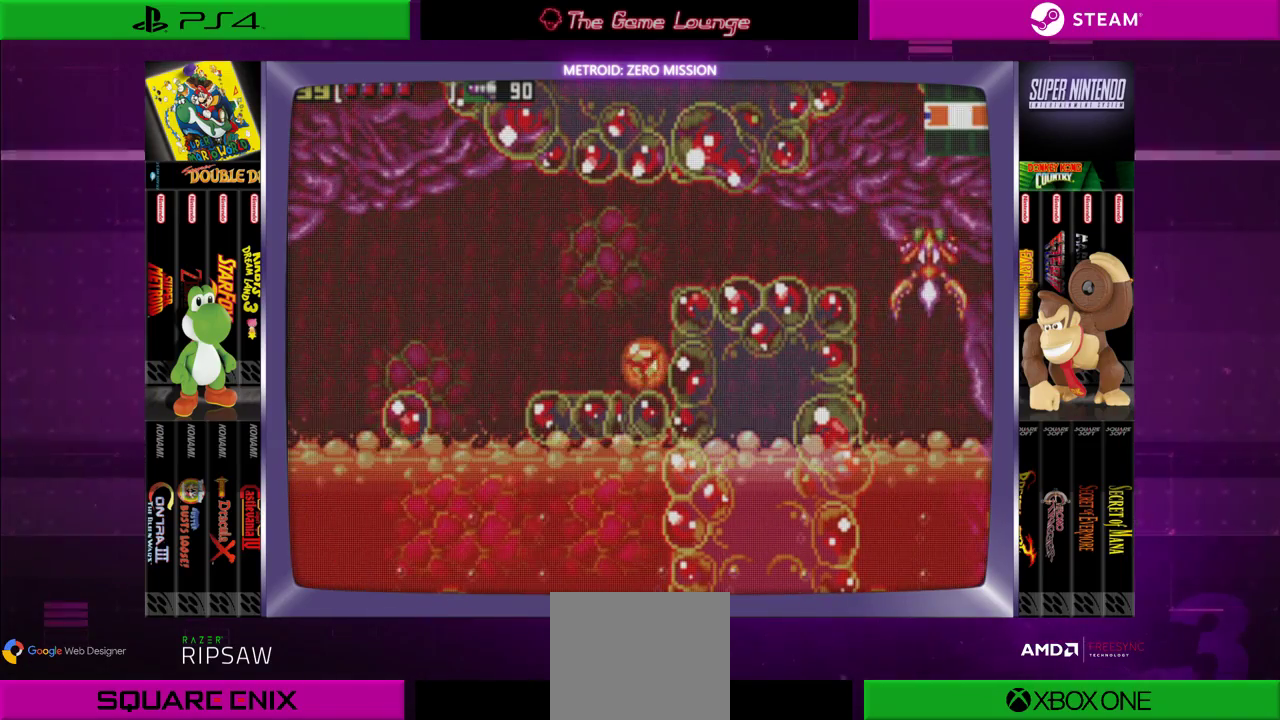
{"buttons": ["B"], "left_stick": "center", "right_stick": "center", "events": [[451, "B", "down"]]}
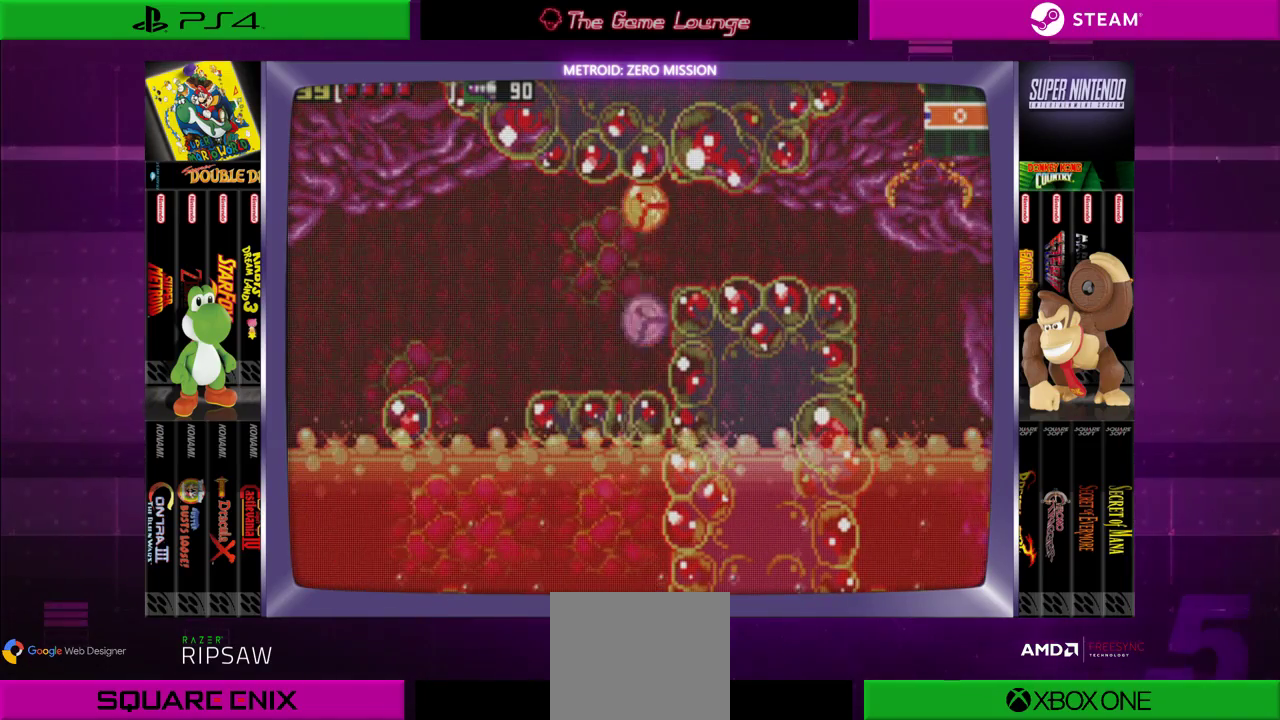
{"buttons": ["DPAD_RIGHT"], "left_stick": "center", "right_stick": "center", "events": [[150, "DPAD_RIGHT", "down"], [450, "B", "up"]]}
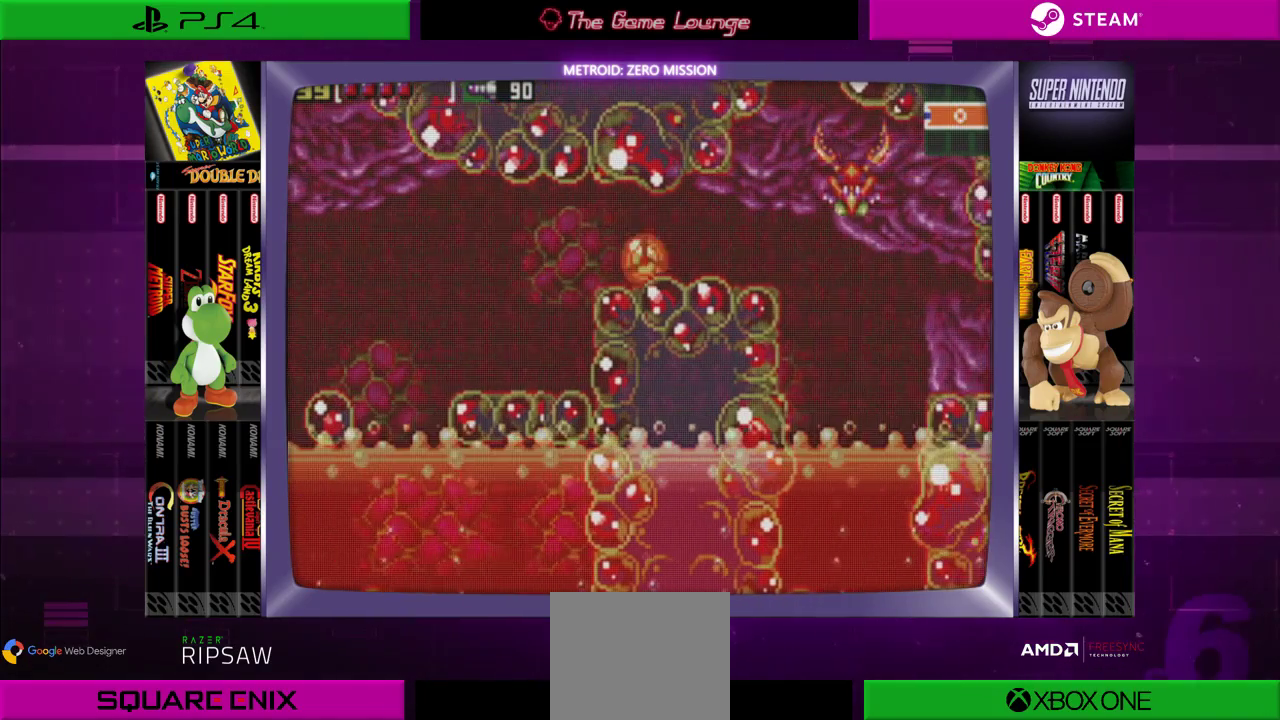
{"buttons": ["DPAD_UP"], "left_stick": "center", "right_stick": "center", "events": [[217, "DPAD_RIGHT", "up"], [284, "DPAD_UP", "down"]]}
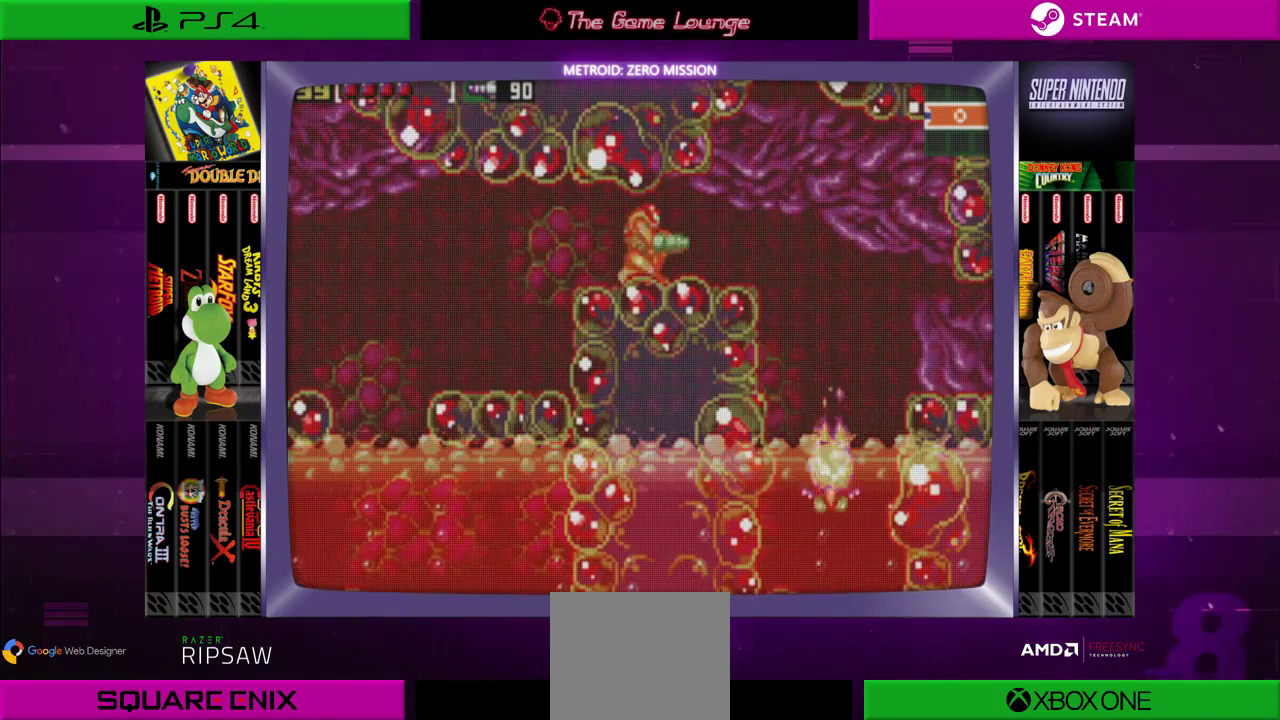
{"buttons": ["DPAD_UP"], "left_stick": "center", "right_stick": "center", "events": [[16, "DPAD_UP", "up"], [83, "DPAD_UP", "down"], [317, "A", "down"], [450, "A", "up"]]}
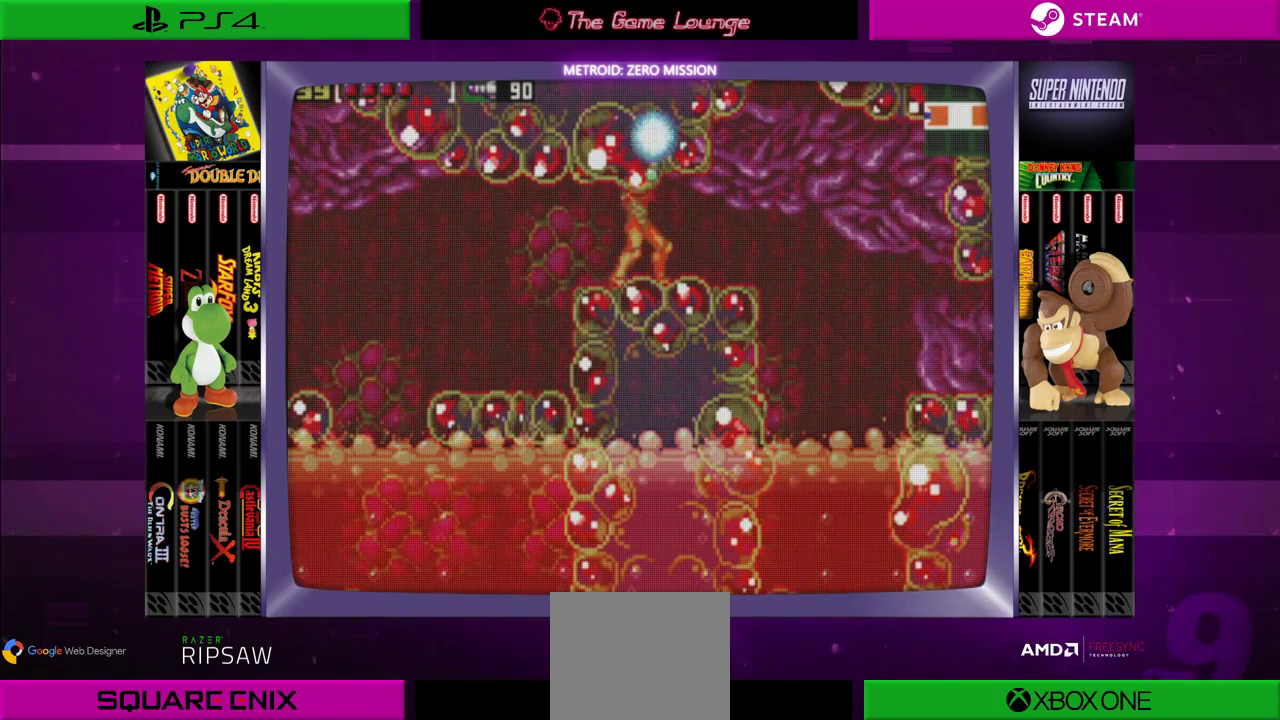
{"buttons": ["DPAD_UP"], "left_stick": "center", "right_stick": "center", "events": [[17, "A", "down"], [117, "A", "up"], [217, "A", "down"], [217, "DPAD_LEFT", "down"], [284, "A", "up"], [384, "A", "down"], [384, "DPAD_LEFT", "up"], [451, "A", "up"]]}
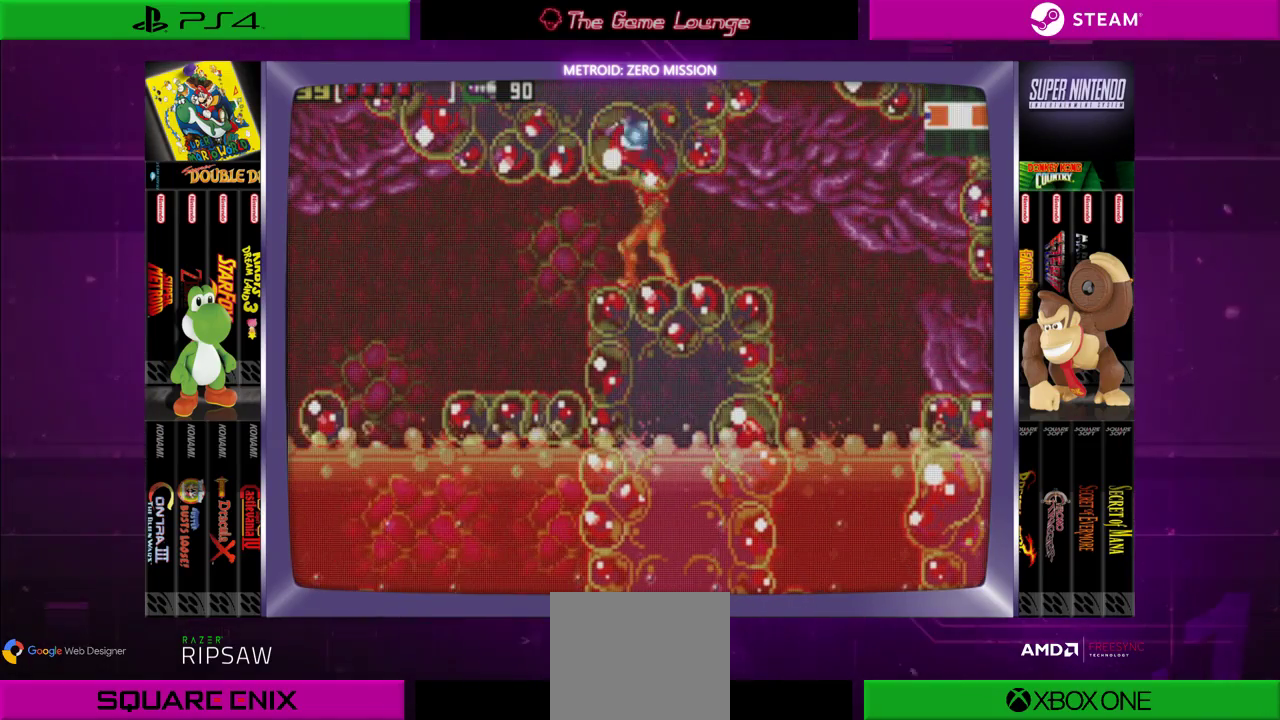
{"buttons": ["A", "DPAD_UP", "DPAD_RIGHT"], "left_stick": "center", "right_stick": "center", "events": [[116, "A", "down"], [116, "DPAD_RIGHT", "down"], [183, "A", "up"], [450, "A", "down"]]}
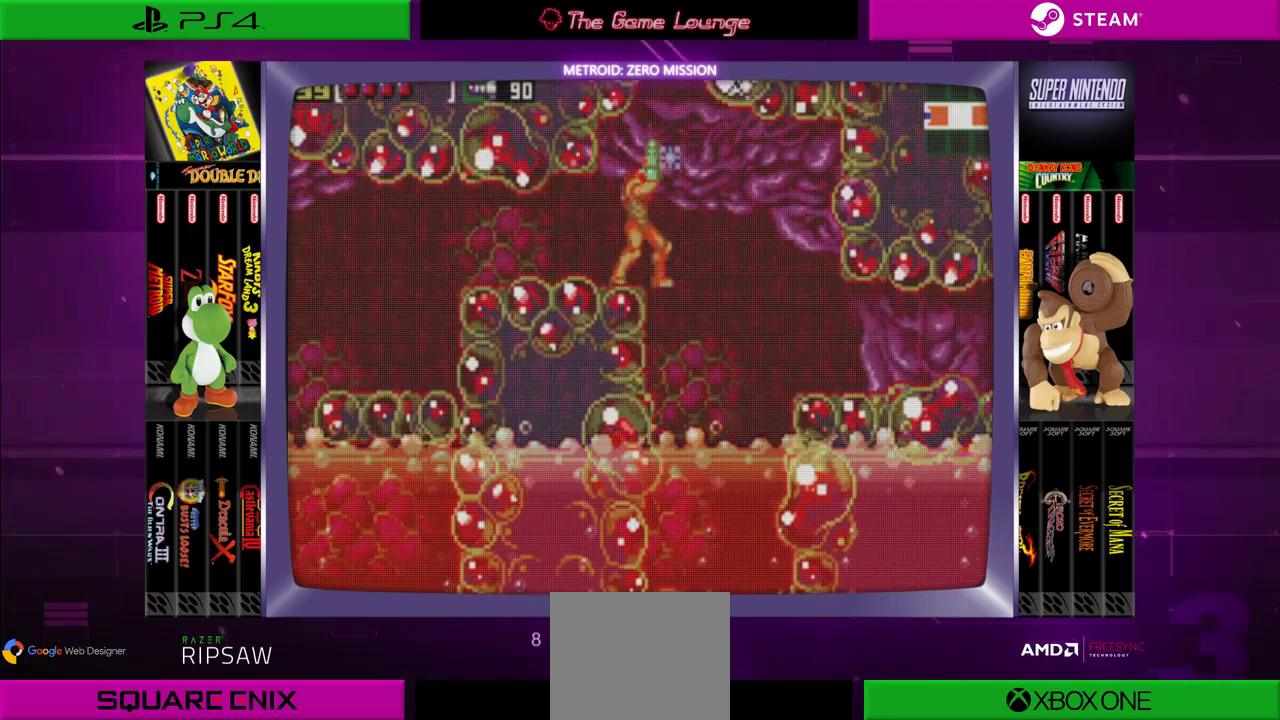
{"buttons": [], "left_stick": "center", "right_stick": "center", "events": [[50, "DPAD_RIGHT", "up"], [84, "A", "up"], [117, "DPAD_LEFT", "down"], [300, "DPAD_LEFT", "up"], [417, "DPAD_UP", "up"]]}
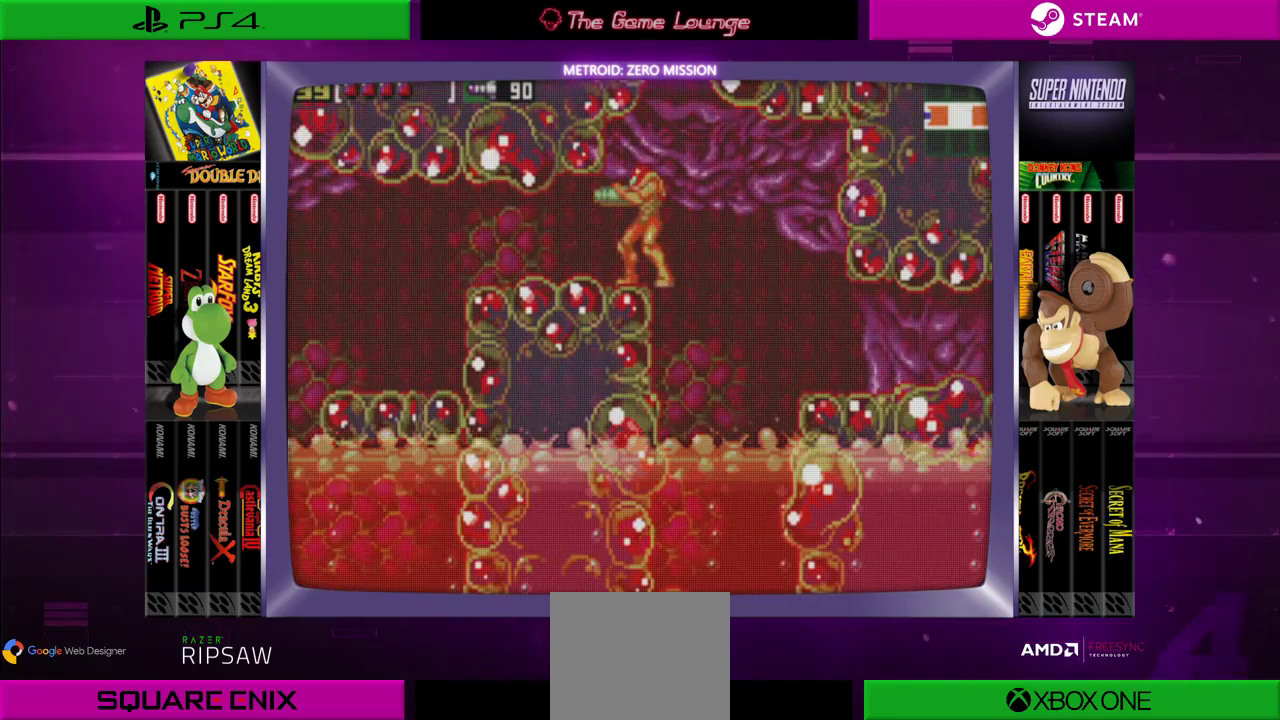
{"buttons": [], "left_stick": "center", "right_stick": "center", "events": [[133, "DPAD_LEFT", "down"], [317, "DPAD_LEFT", "up"]]}
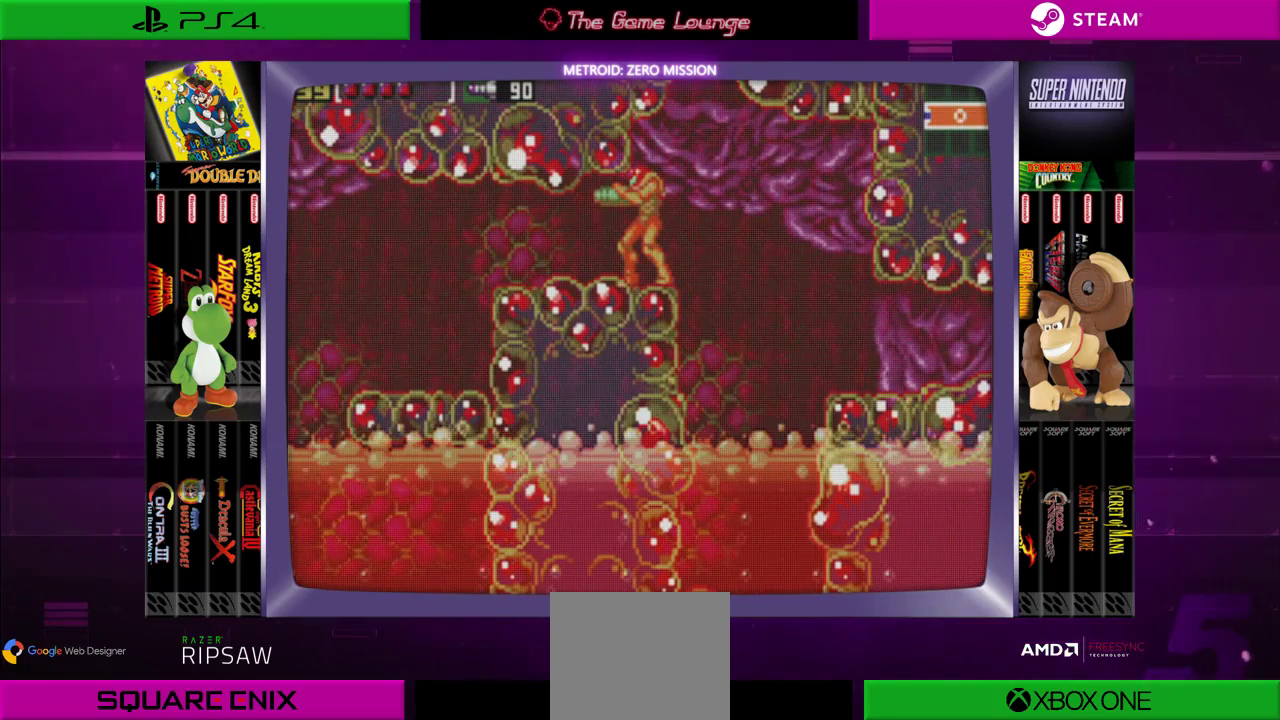
{"buttons": [], "left_stick": "center", "right_stick": "center", "events": []}
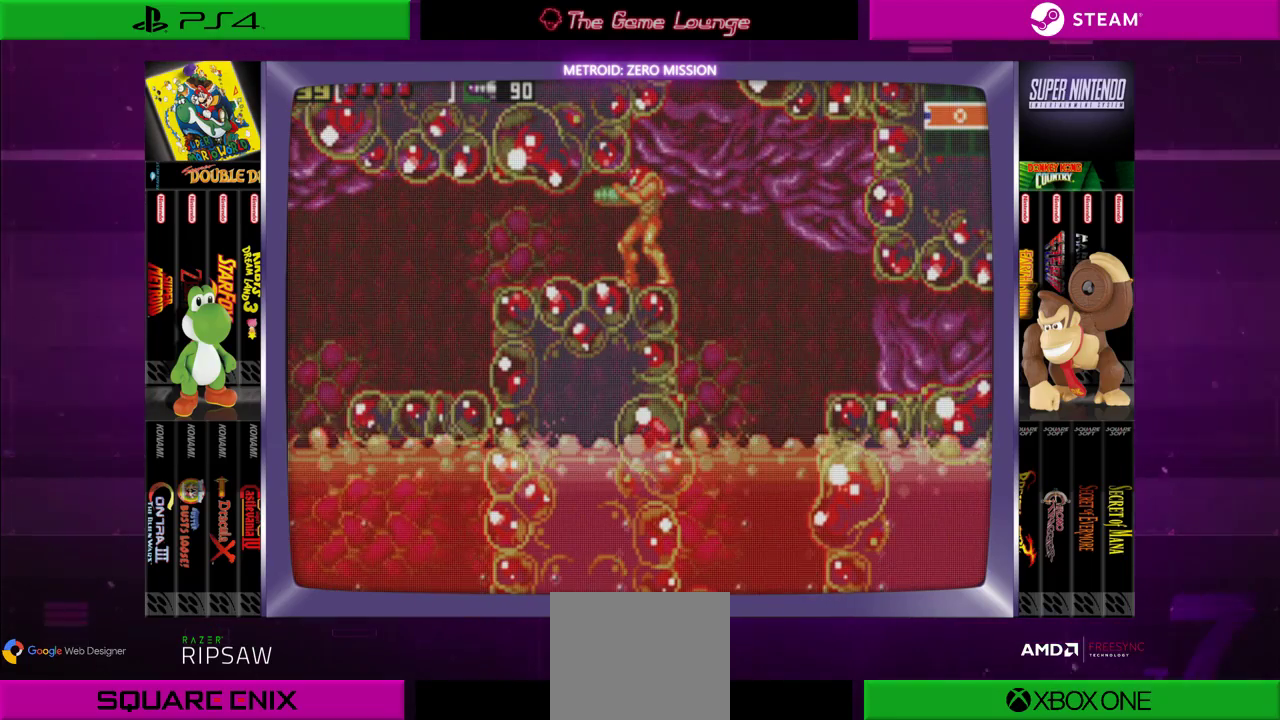
{"buttons": ["DPAD_LEFT"], "left_stick": "center", "right_stick": "center", "events": [[450, "DPAD_LEFT", "down"]]}
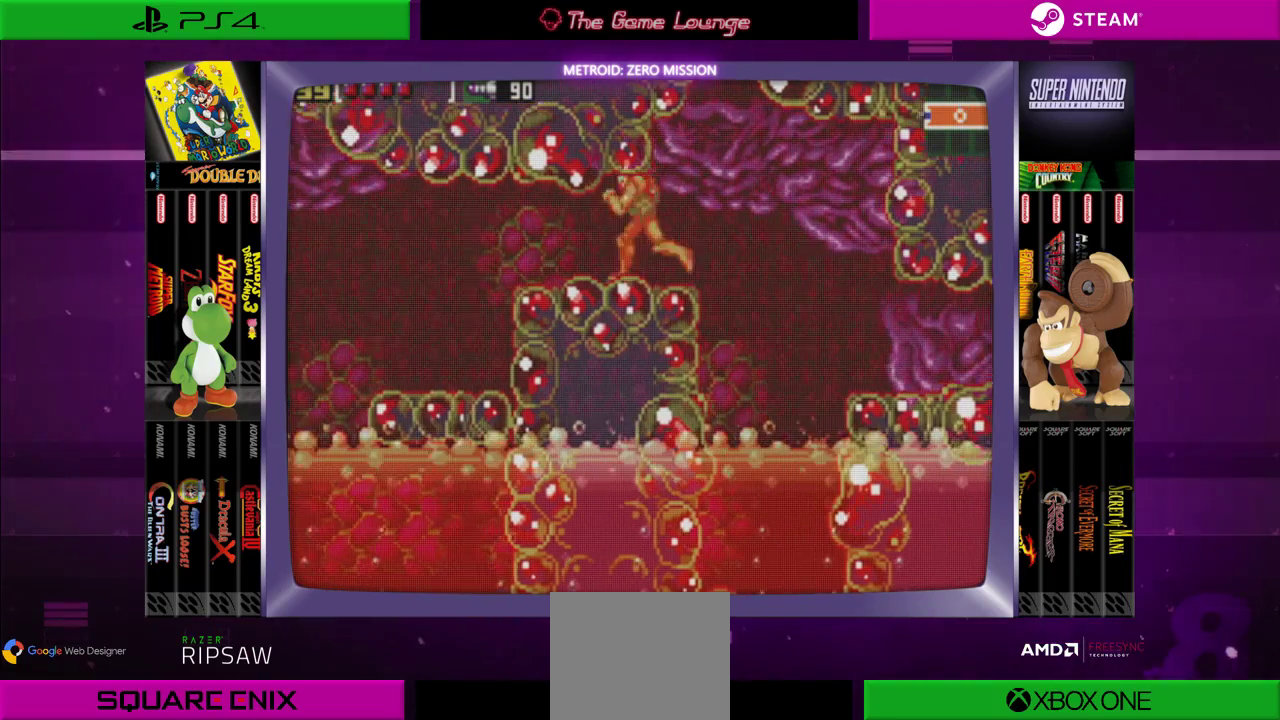
{"buttons": [], "left_stick": "center", "right_stick": "center", "events": [[467, "DPAD_LEFT", "up"]]}
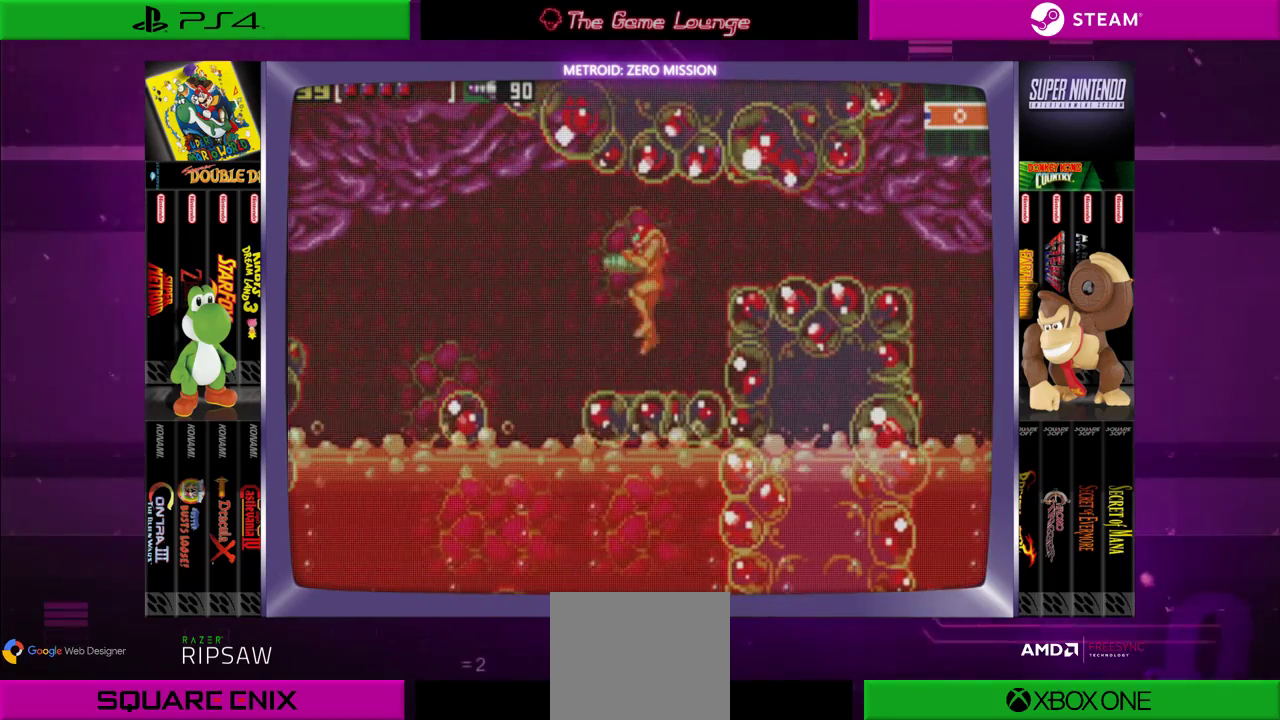
{"buttons": [], "left_stick": "center", "right_stick": "center", "events": [[267, "DPAD_LEFT", "down"], [400, "DPAD_LEFT", "up"]]}
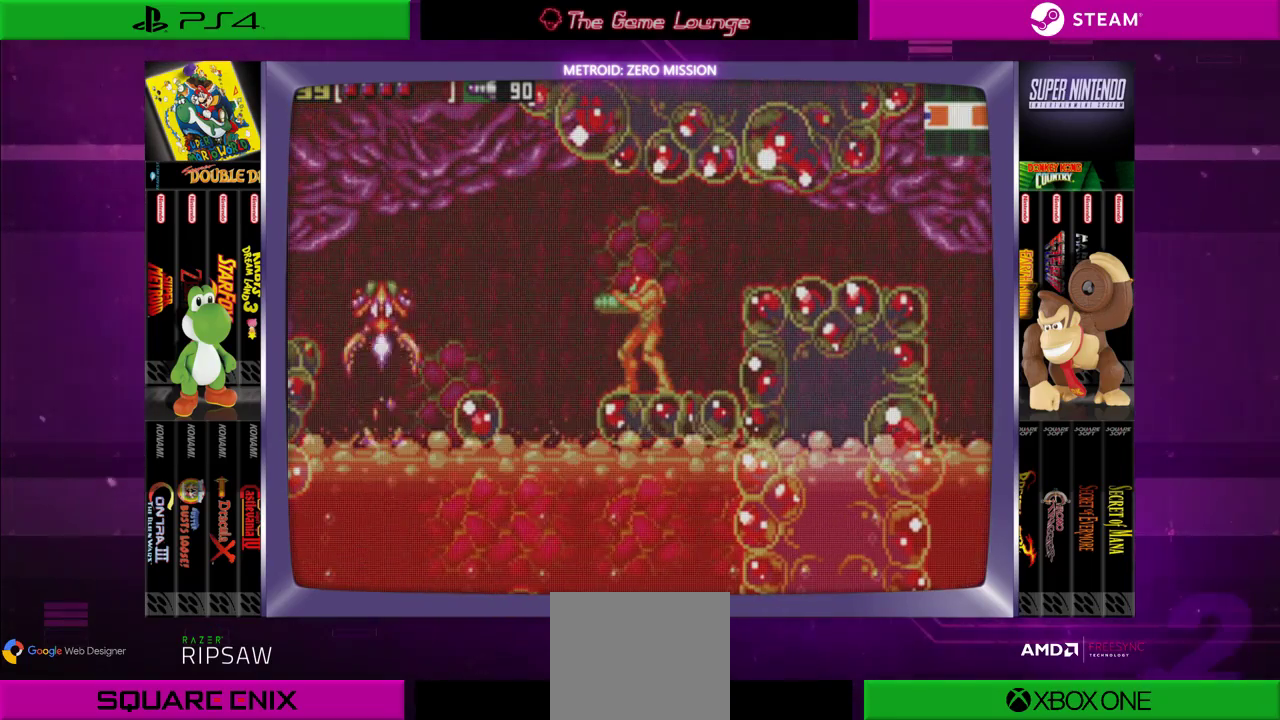
{"buttons": [], "left_stick": "center", "right_stick": "center", "events": [[234, "A", "down"], [300, "A", "up"]]}
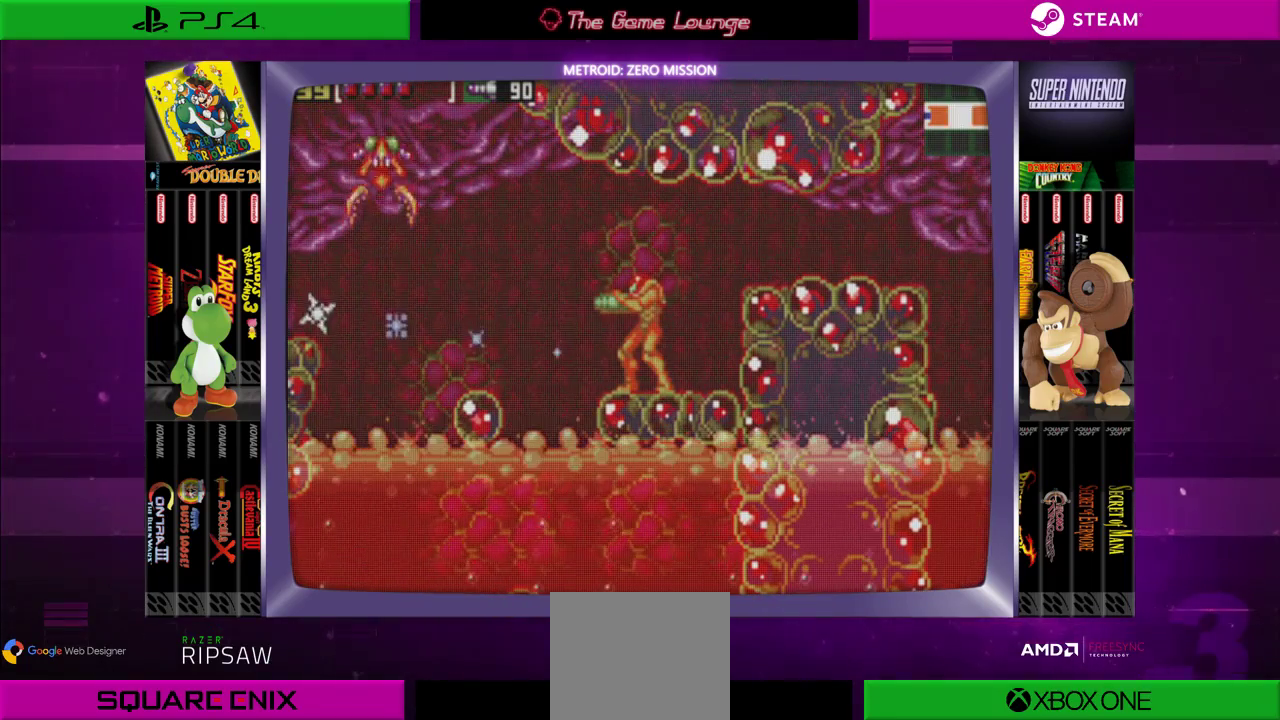
{"buttons": ["DPAD_DOWN"], "left_stick": "center", "right_stick": "center", "events": [[467, "DPAD_DOWN", "down"]]}
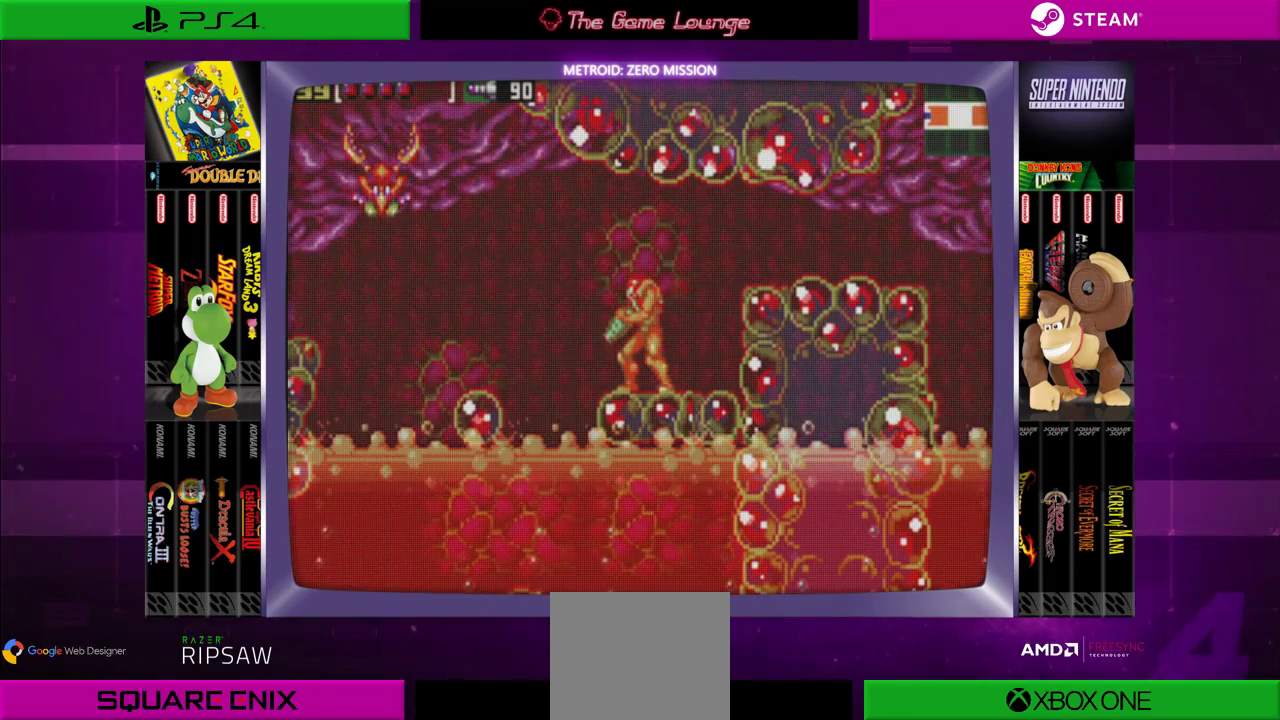
{"buttons": ["DPAD_DOWN"], "left_stick": "center", "right_stick": "center", "events": [[167, "A", "down"], [300, "A", "up"]]}
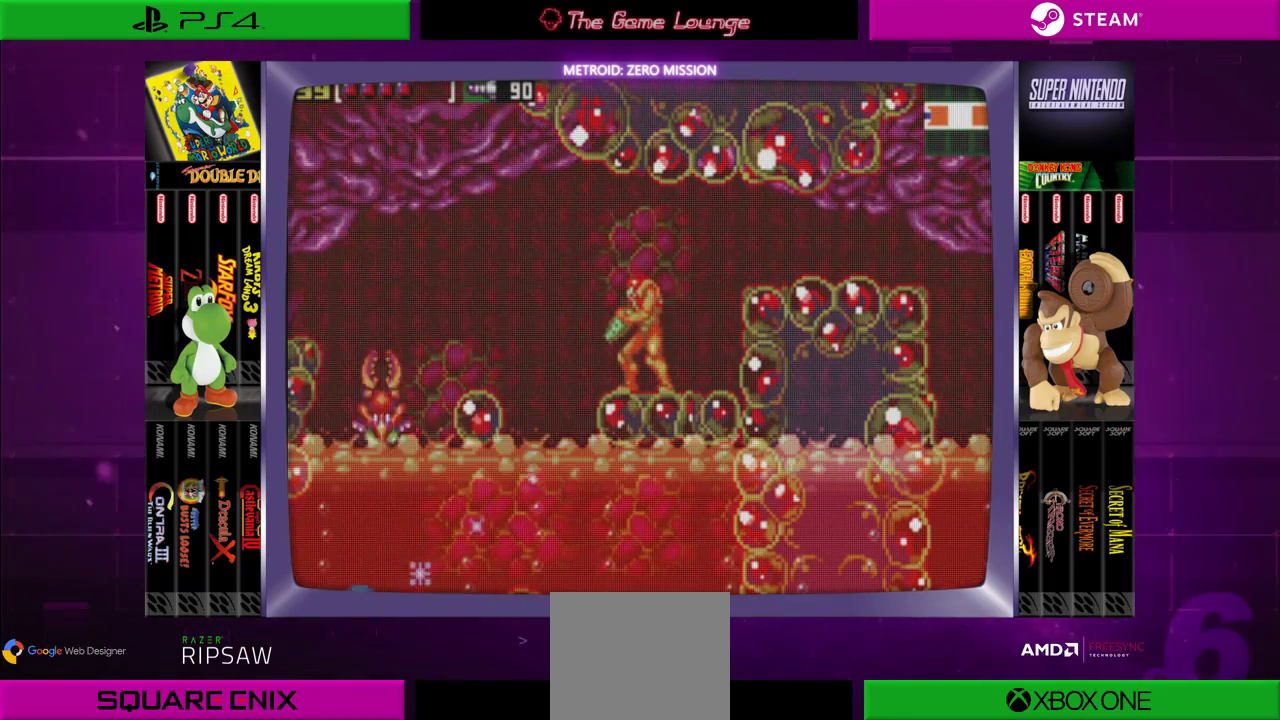
{"buttons": [], "left_stick": "center", "right_stick": "center", "events": [[167, "A", "down"], [267, "A", "up"], [333, "DPAD_DOWN", "up"]]}
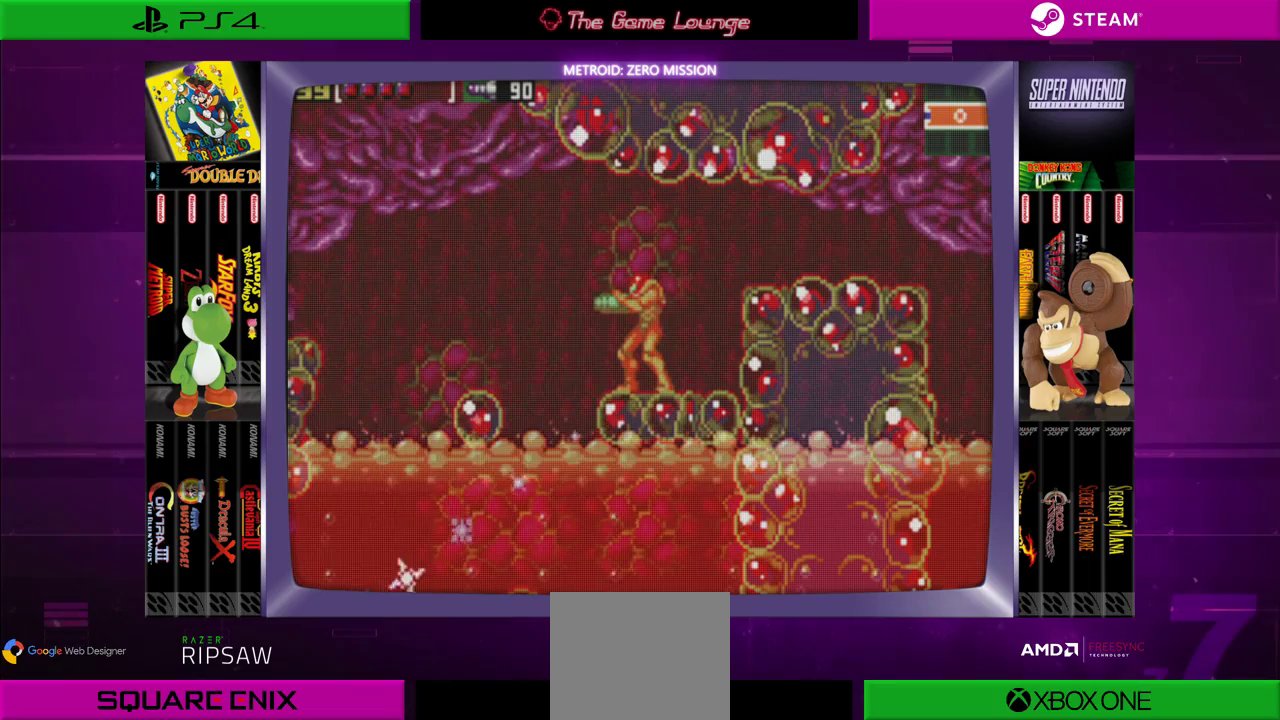
{"buttons": [], "left_stick": "center", "right_stick": "center", "events": [[100, "DPAD_LEFT", "down"], [200, "DPAD_LEFT", "up"]]}
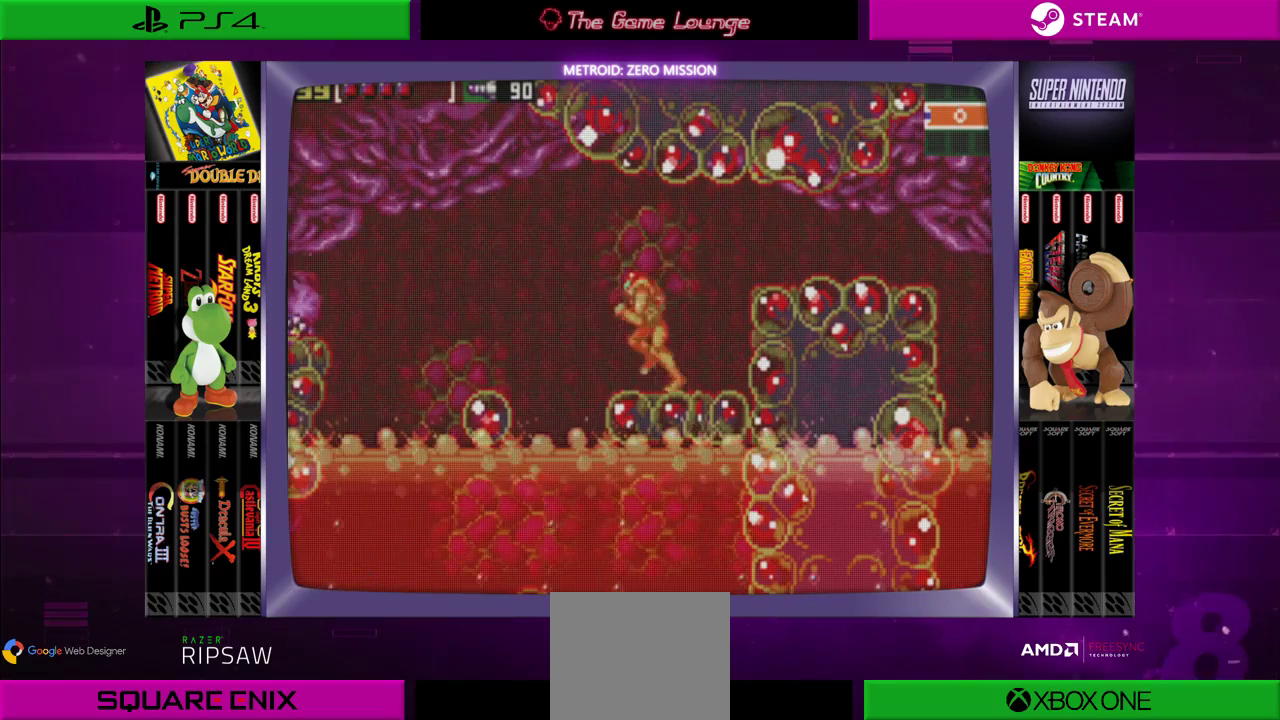
{"buttons": ["DPAD_DOWN"], "left_stick": "center", "right_stick": "center", "events": [[33, "DPAD_LEFT", "down"], [133, "DPAD_LEFT", "up"], [500, "DPAD_DOWN", "down"]]}
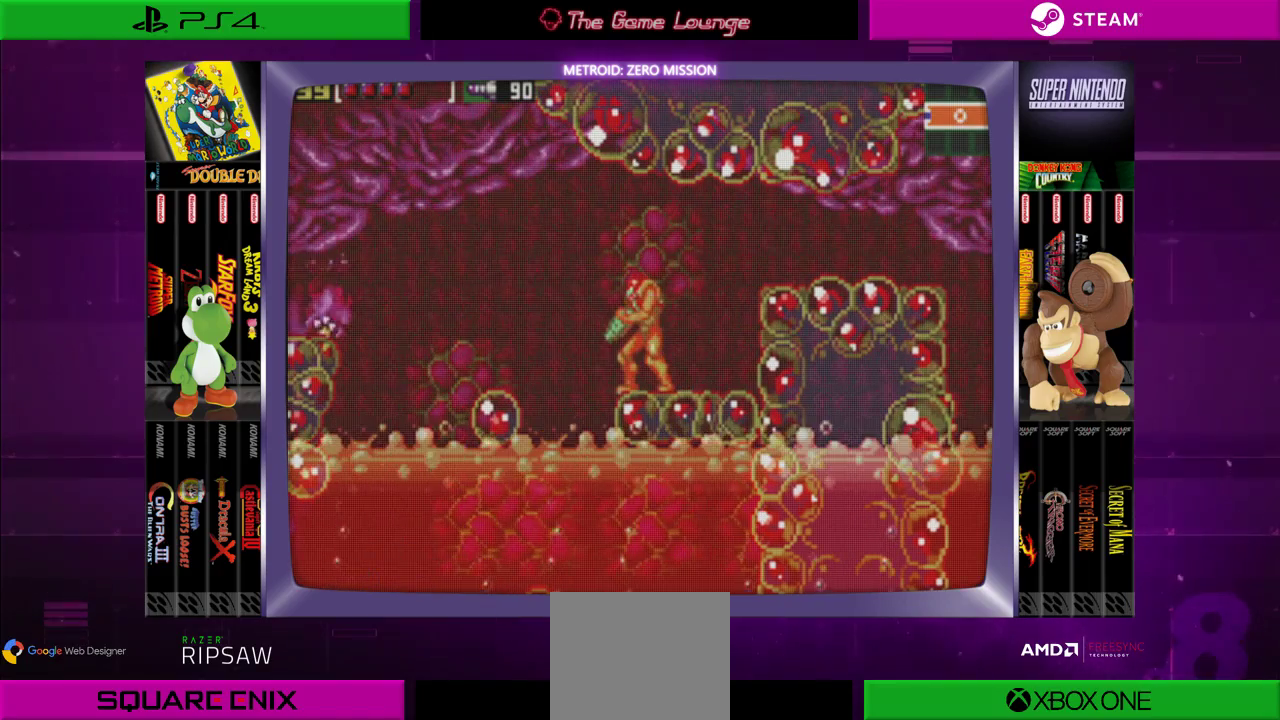
{"buttons": ["A", "DPAD_DOWN"], "left_stick": "center", "right_stick": "center", "events": [[300, "A", "down"], [401, "A", "up"], [501, "A", "down"]]}
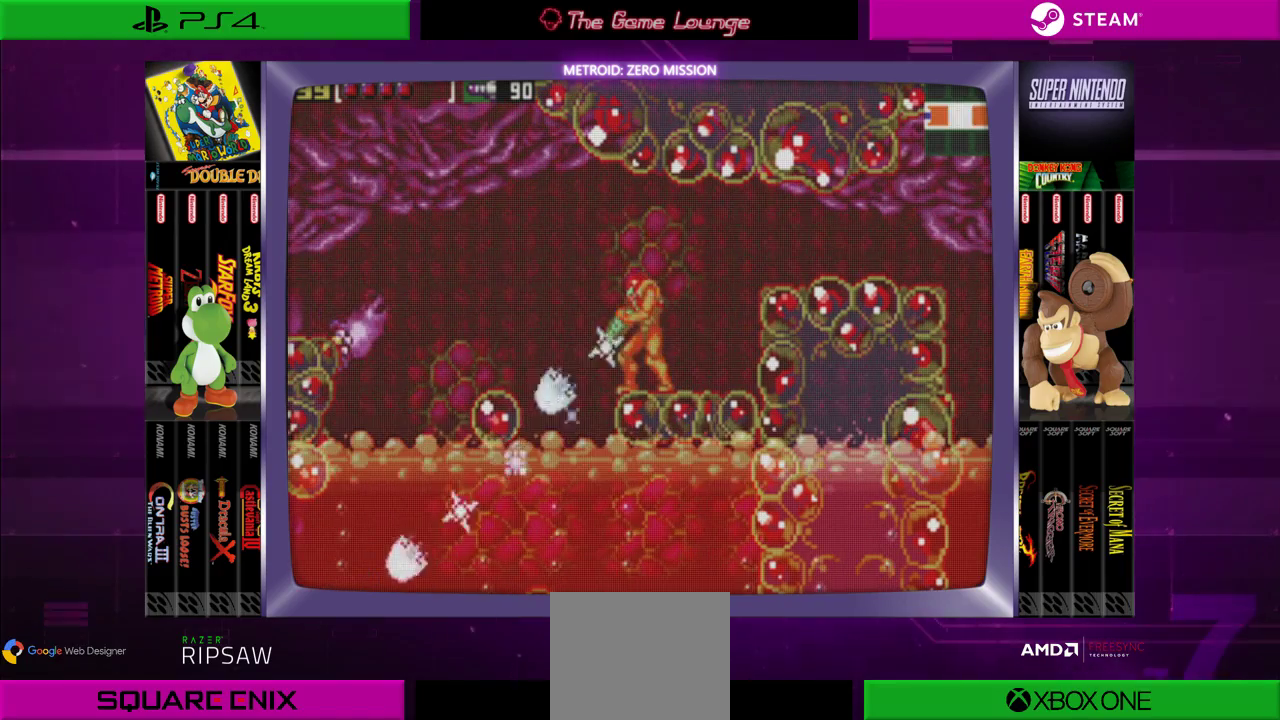
{"buttons": ["DPAD_DOWN"], "left_stick": "center", "right_stick": "center", "events": [[66, "A", "up"], [167, "A", "down"], [267, "A", "up"]]}
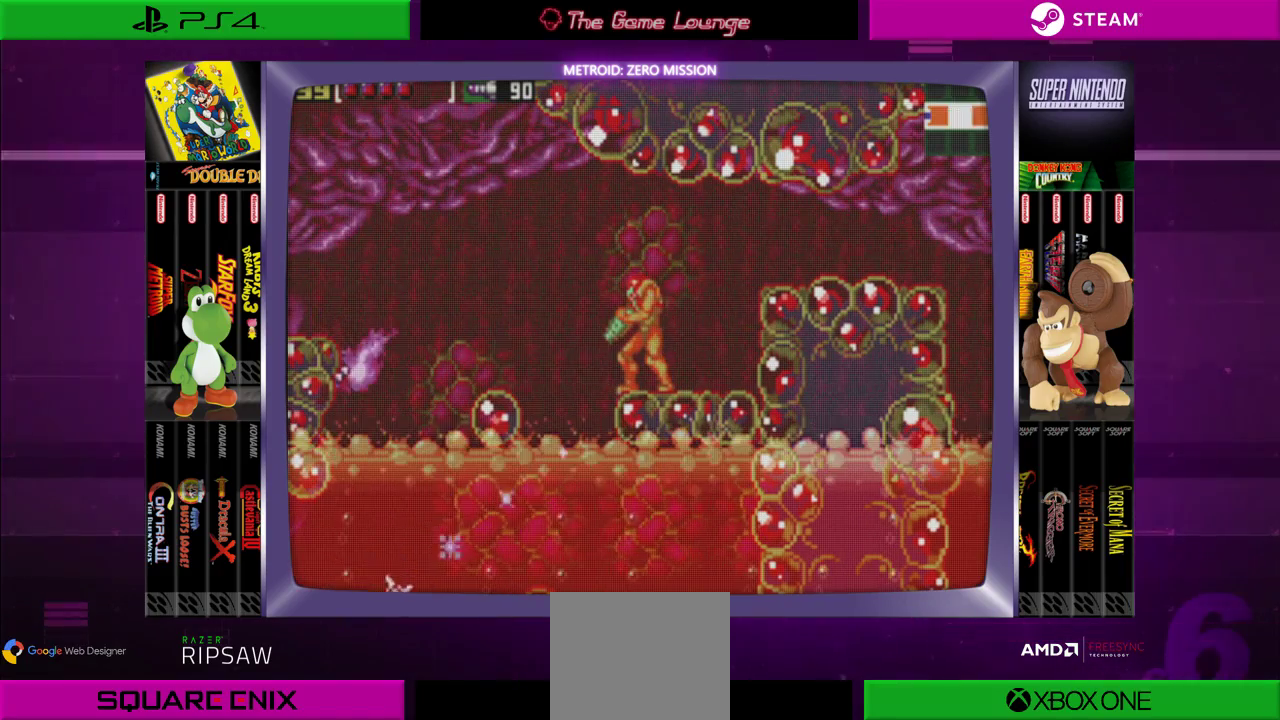
{"buttons": [], "left_stick": "center", "right_stick": "center", "events": [[67, "DPAD_DOWN", "up"], [367, "DPAD_RIGHT", "down"], [501, "DPAD_RIGHT", "up"]]}